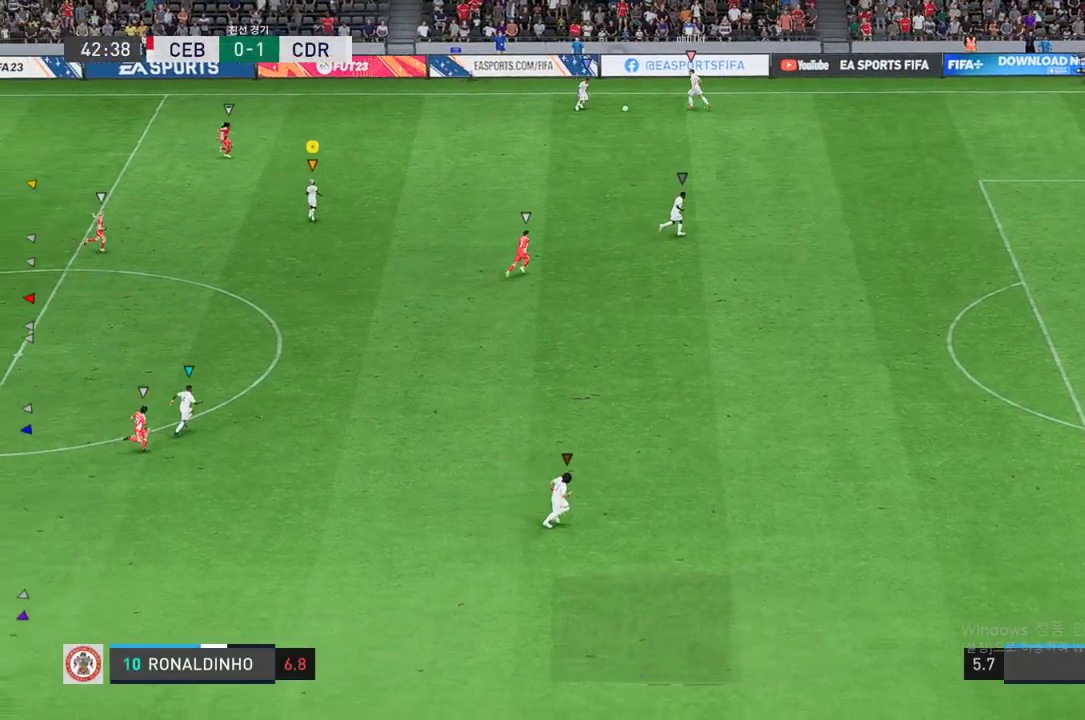
Gameplay with a controller (Xbox layout); each line is a JSON object with the inputs held at the frame after it. "events" lists button and stick changes between this image and that frame as [ms after this image, input, new state], when the widget could be followed in between. Not read: L3 R3.
{"buttons": [], "left_stick": "down-right", "right_stick": "center", "events": [[217, "left_stick", "down-right"]]}
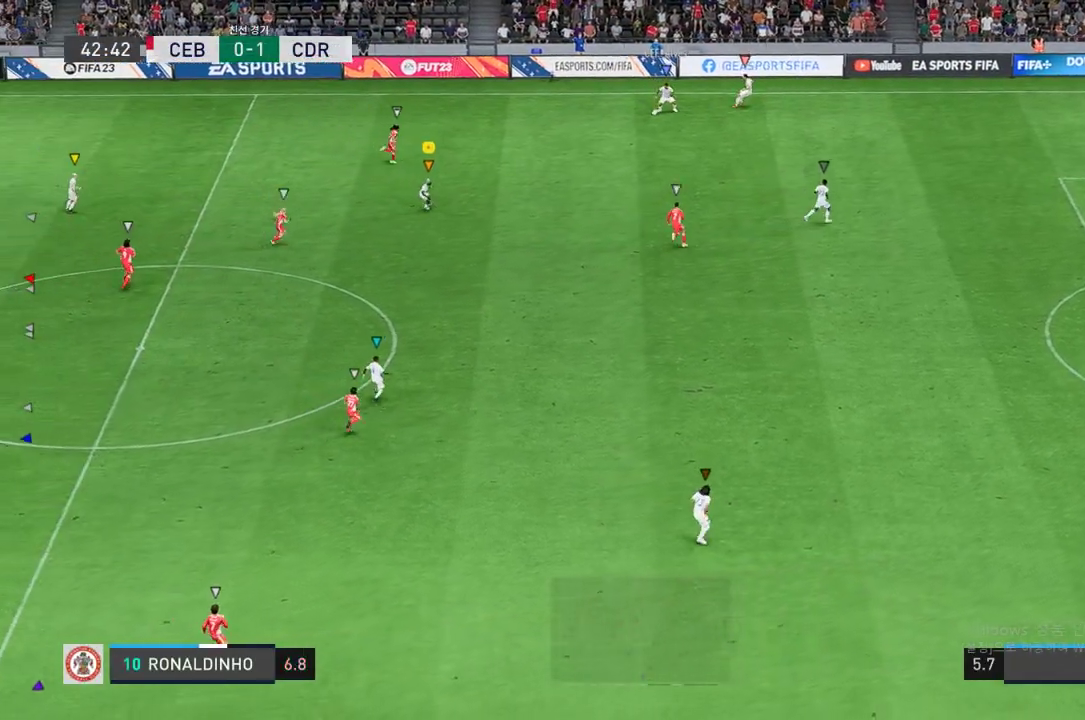
{"buttons": [], "left_stick": "center", "right_stick": "center", "events": [[284, "left_stick", "center"]]}
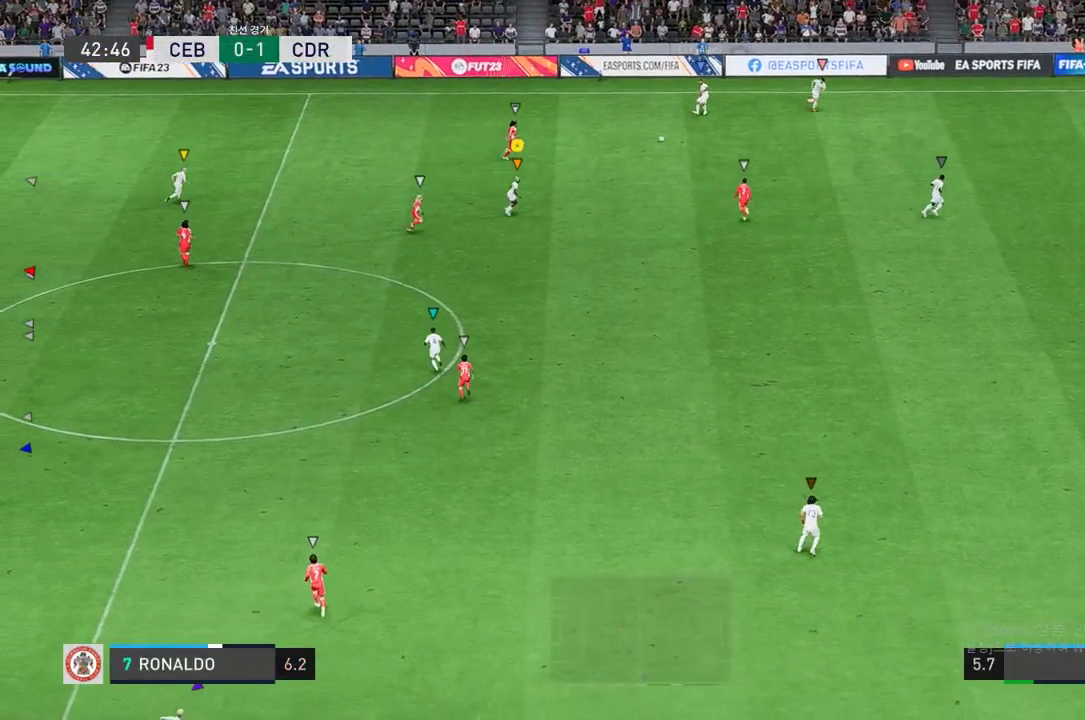
{"buttons": [], "left_stick": "center", "right_stick": "center", "events": [[100, "left_stick", "down-right"], [450, "left_stick", "center"]]}
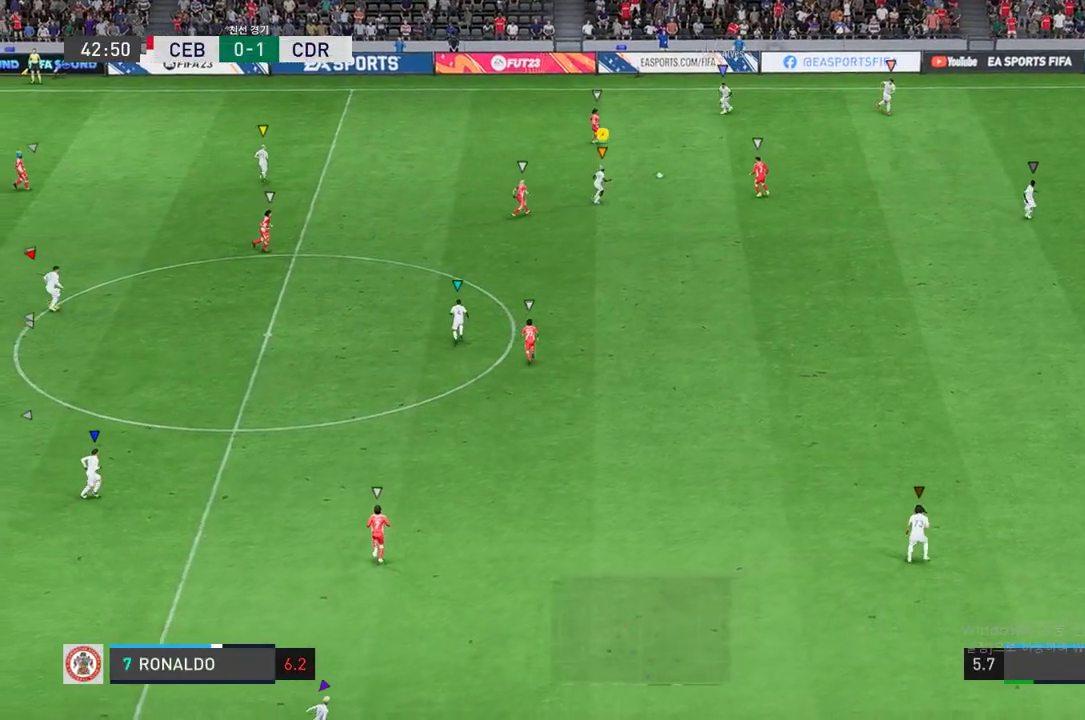
{"buttons": [], "left_stick": "center", "right_stick": "center", "events": [[50, "left_stick", "right"], [384, "left_stick", "center"]]}
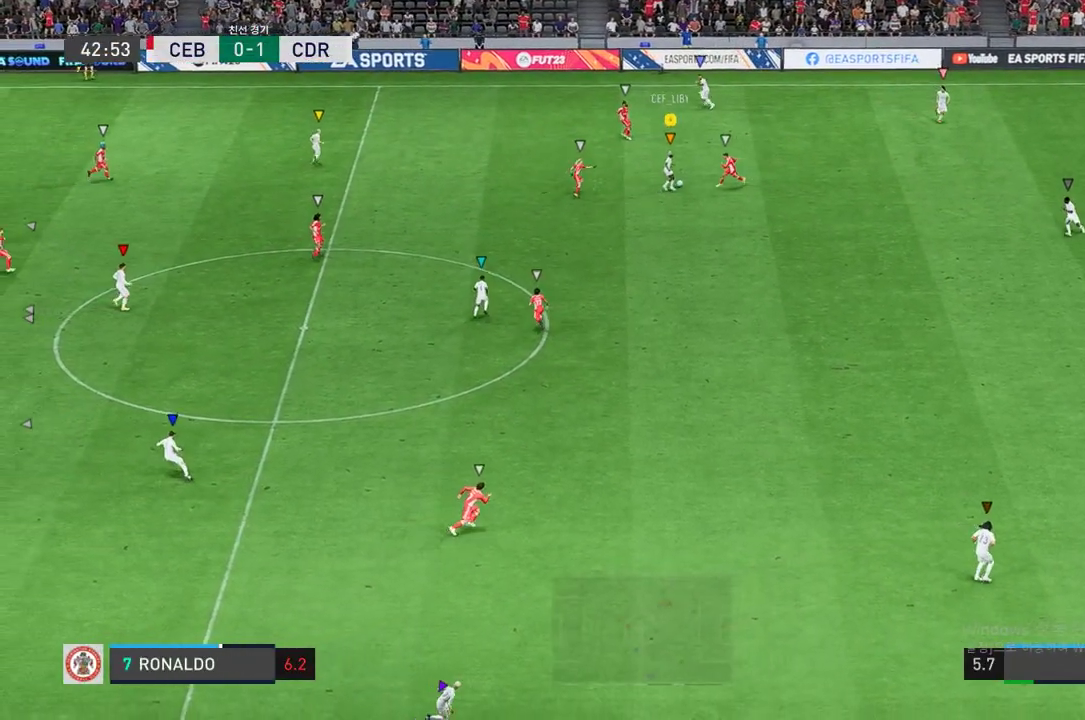
{"buttons": [], "left_stick": "down-left", "right_stick": "center"}
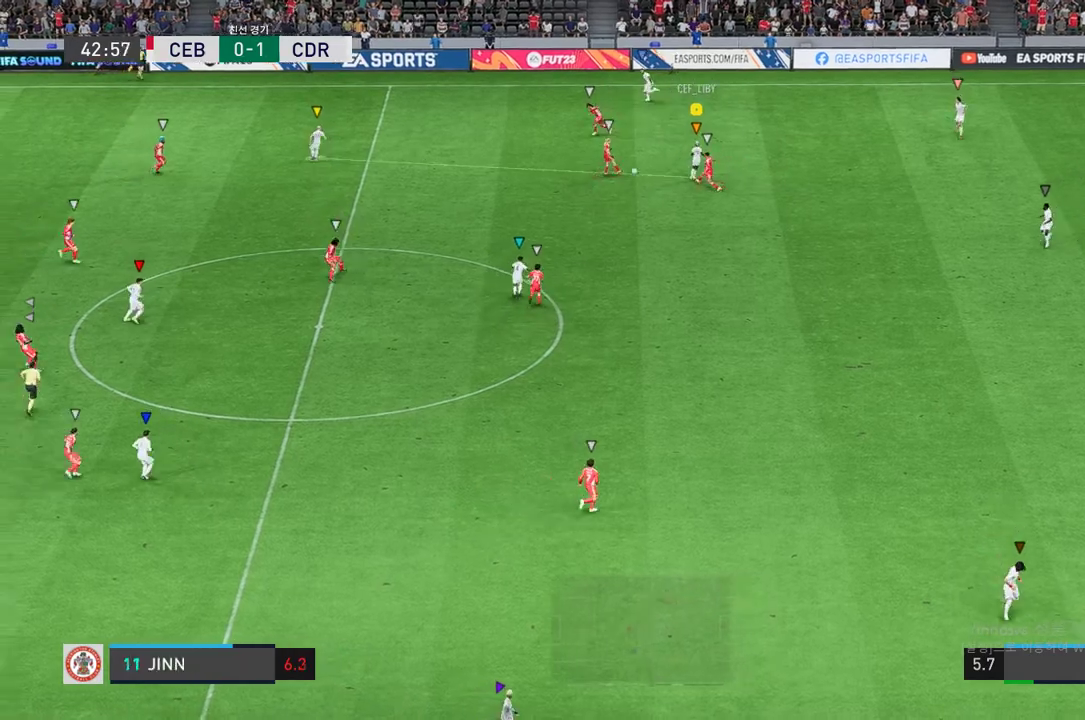
{"buttons": [], "left_stick": "down-left", "right_stick": "center", "events": []}
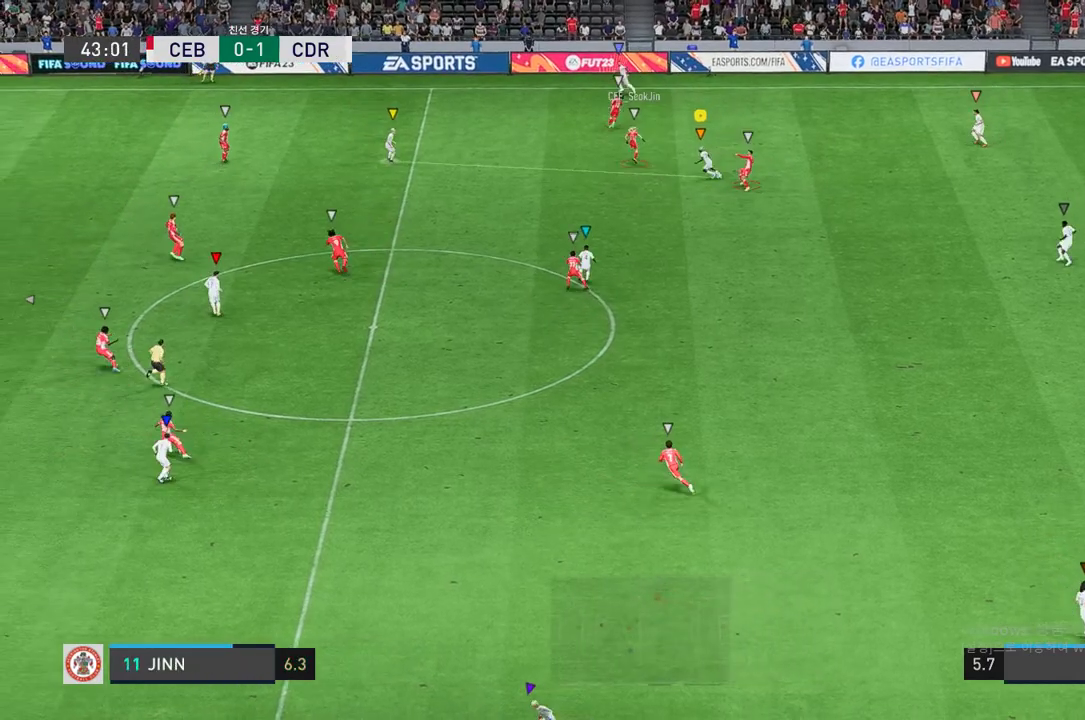
{"buttons": ["L2", "R2"], "left_stick": "right", "right_stick": "center", "events": [[67, "R2", "down"], [133, "left_stick", "center"], [150, "L2", "down"], [200, "left_stick", "right"]]}
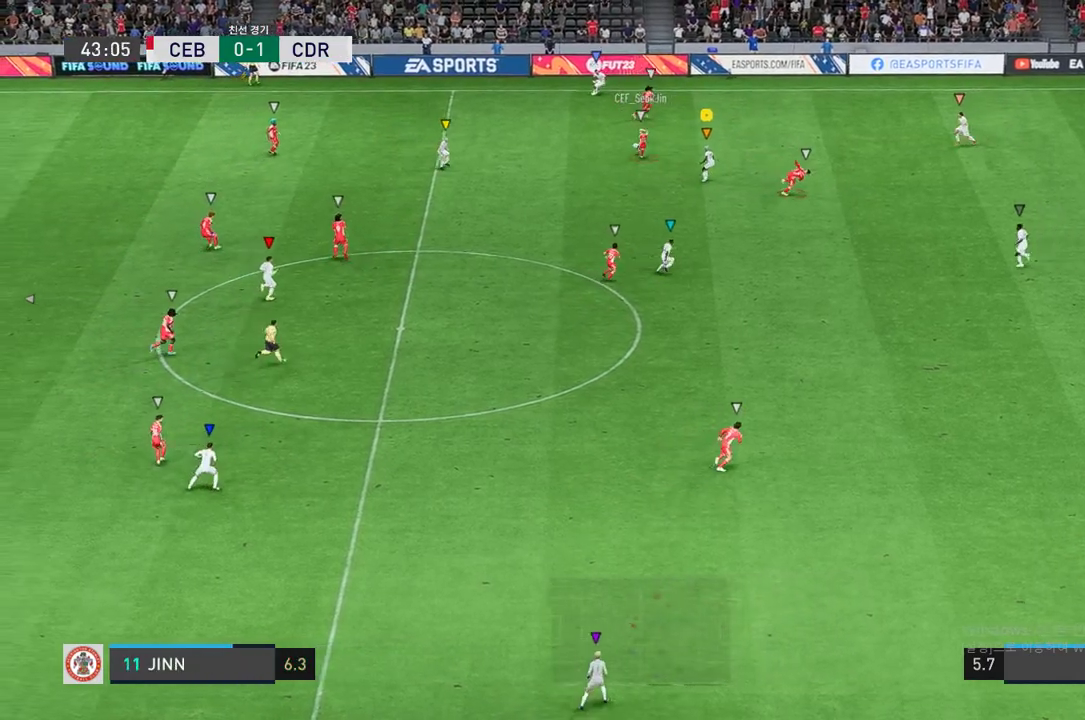
{"buttons": ["L2", "R2"], "left_stick": "down-left", "right_stick": "center", "events": [[334, "left_stick", "center"], [501, "left_stick", "down-left"]]}
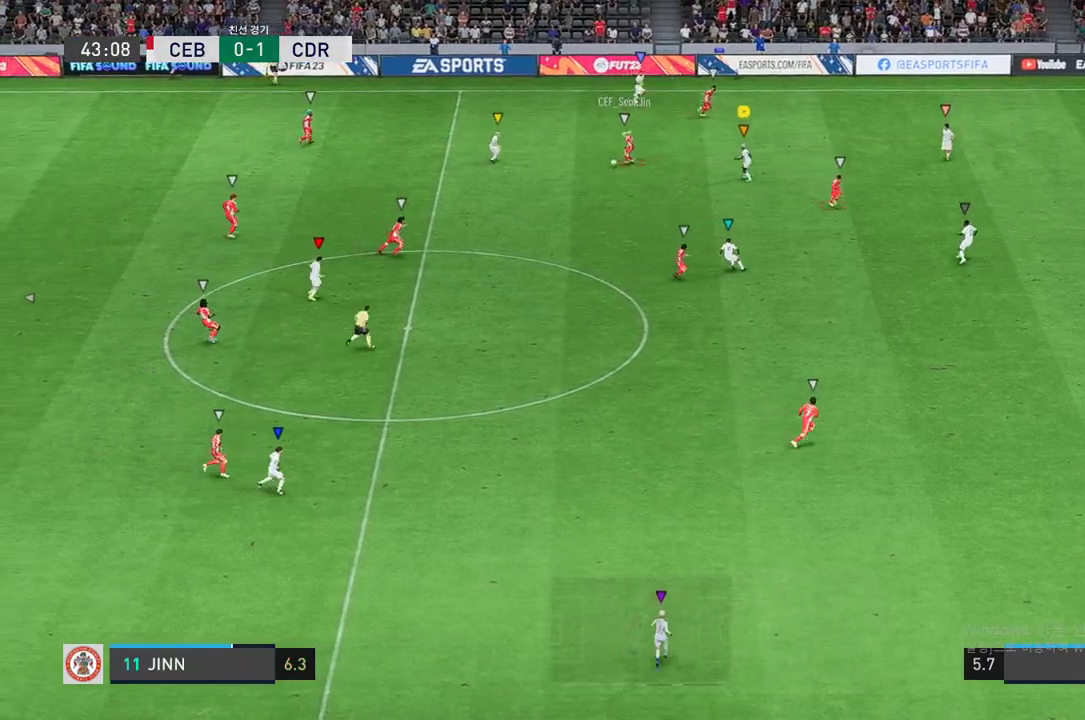
{"buttons": ["R2"], "left_stick": "down-right", "right_stick": "center", "events": [[100, "left_stick", "down"], [334, "left_stick", "down-right"], [367, "L2", "up"]]}
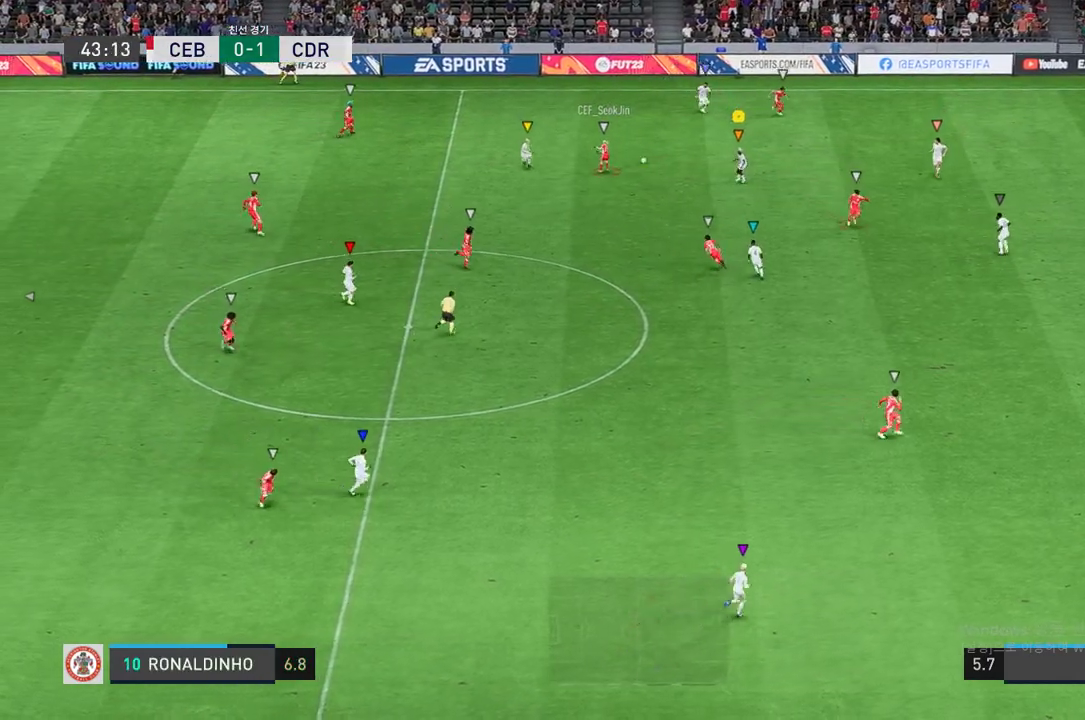
{"buttons": ["L2", "R2"], "left_stick": "down-right", "right_stick": "center", "events": [[401, "L2", "down"]]}
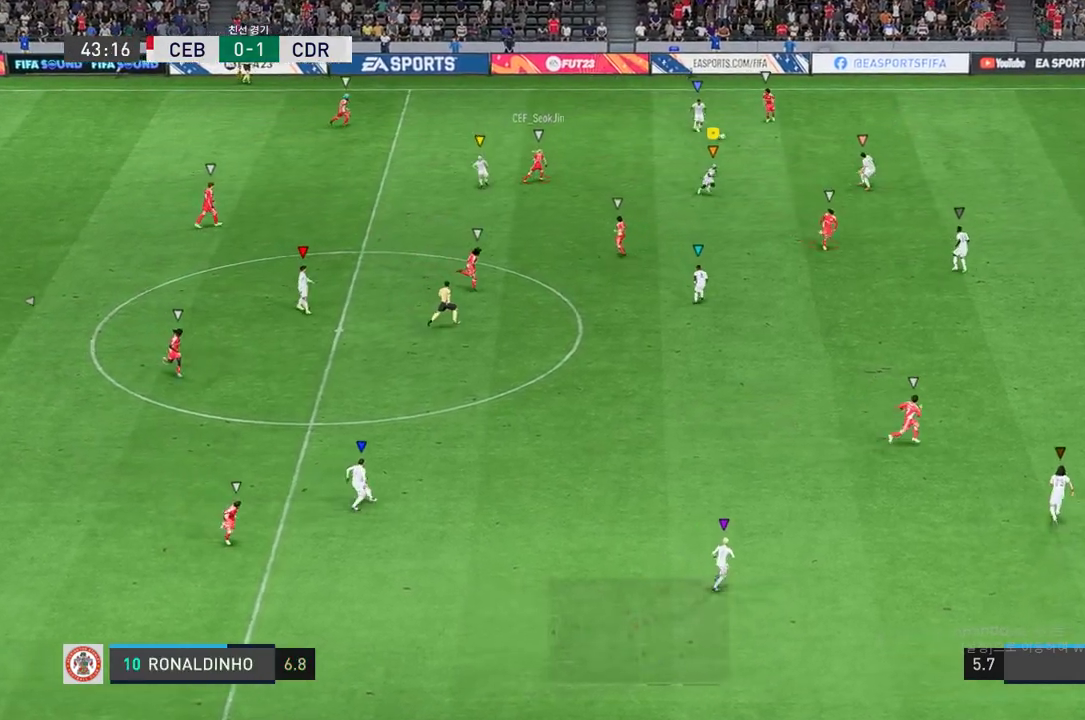
{"buttons": ["R2"], "left_stick": "down-right", "right_stick": "center", "events": [[217, "L2", "up"]]}
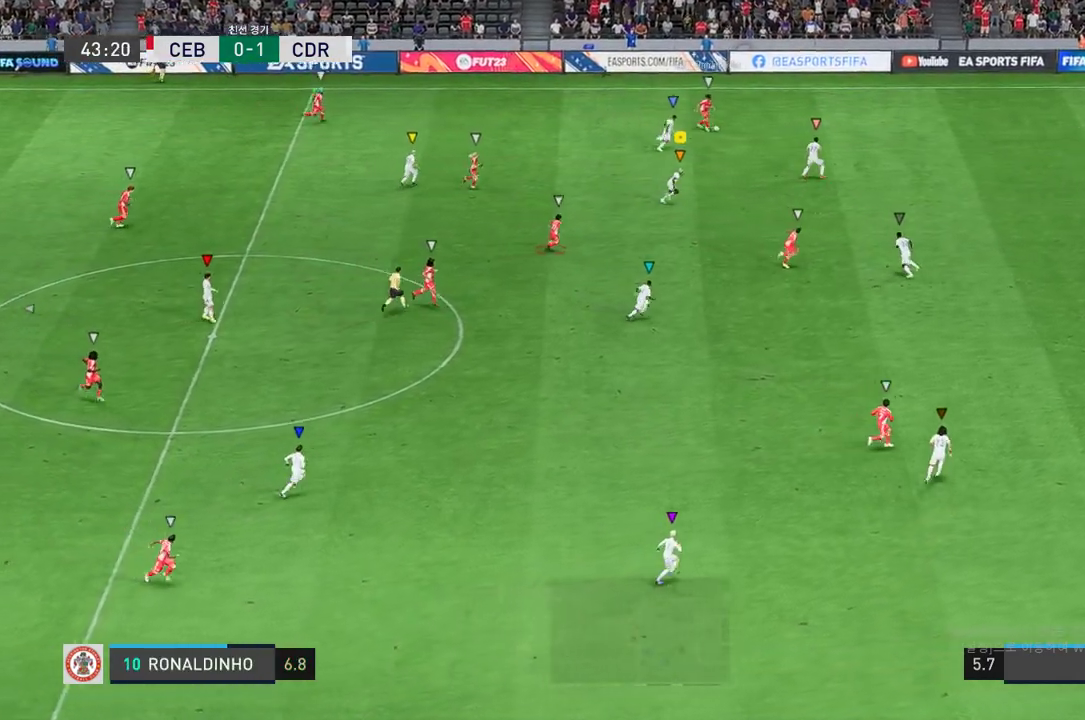
{"buttons": [], "left_stick": "center", "right_stick": "center", "events": [[434, "left_stick", "center"], [501, "R2", "up"]]}
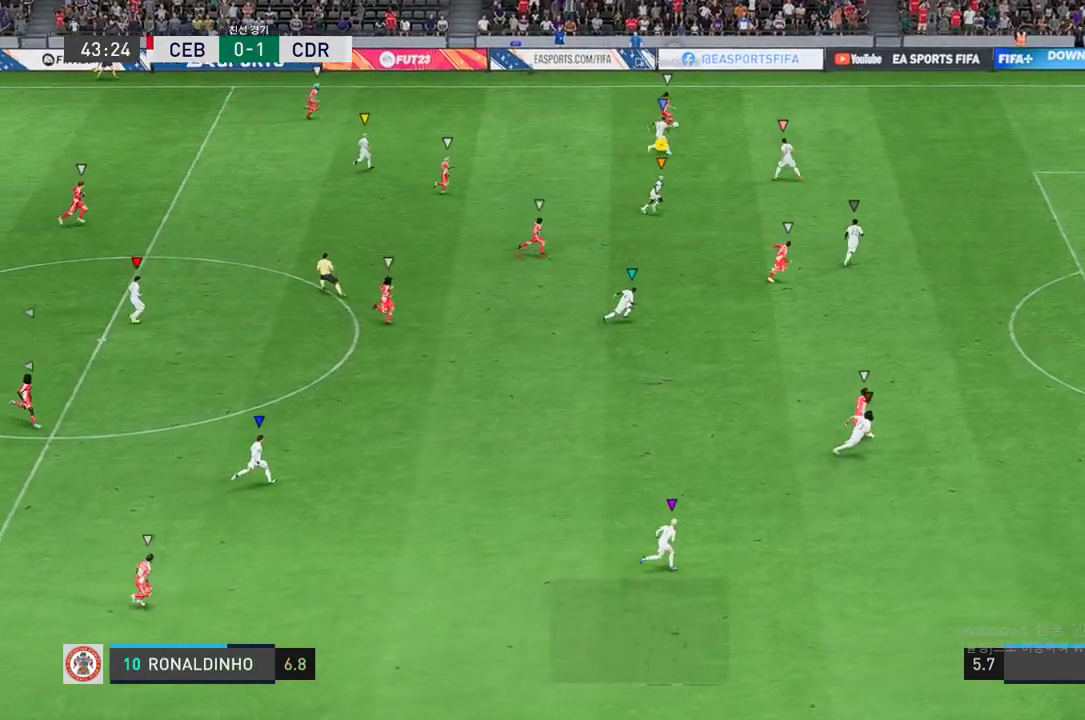
{"buttons": ["L2", "R2"], "left_stick": "center", "right_stick": "center", "events": [[167, "L2", "down"], [167, "left_stick", "down-right"], [317, "left_stick", "center"], [450, "R2", "down"]]}
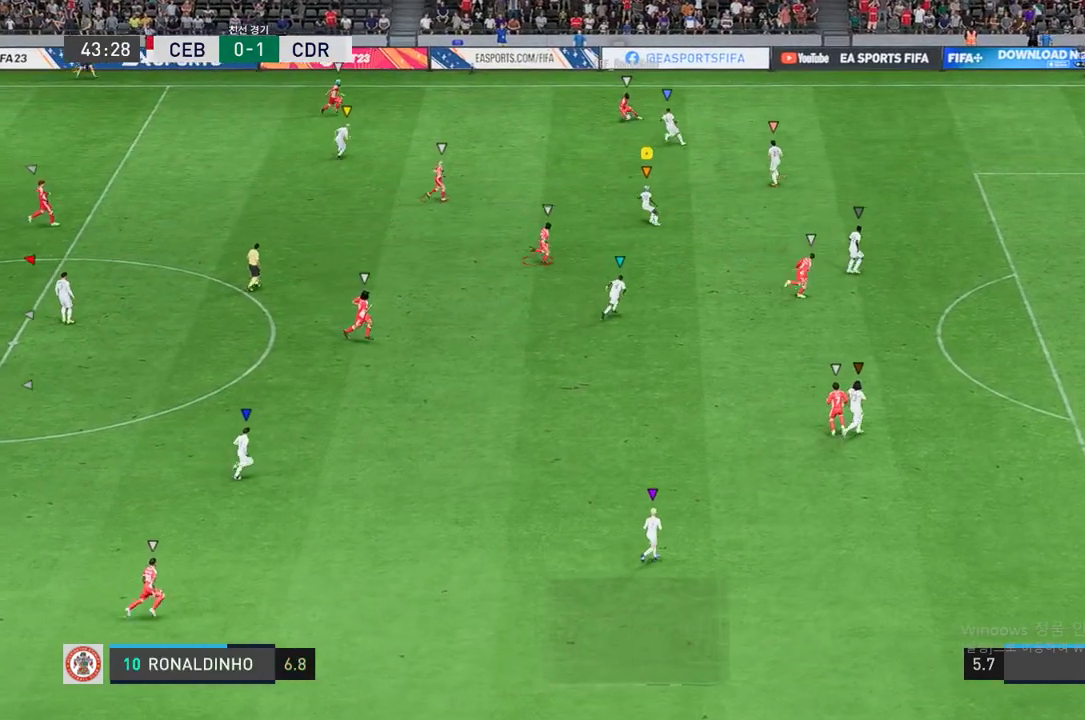
{"buttons": ["L2", "R2"], "left_stick": "down-left", "right_stick": "center", "events": [[417, "left_stick", "down-left"]]}
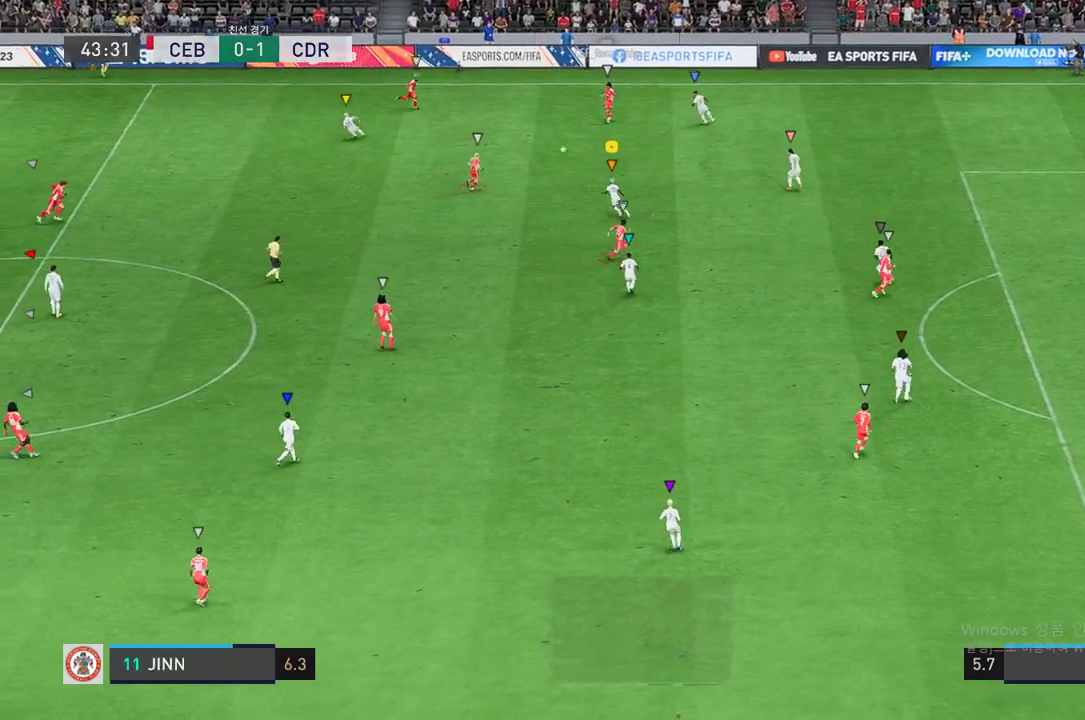
{"buttons": ["L2", "R2"], "left_stick": "right", "right_stick": "center", "events": [[367, "left_stick", "center"], [417, "left_stick", "right"]]}
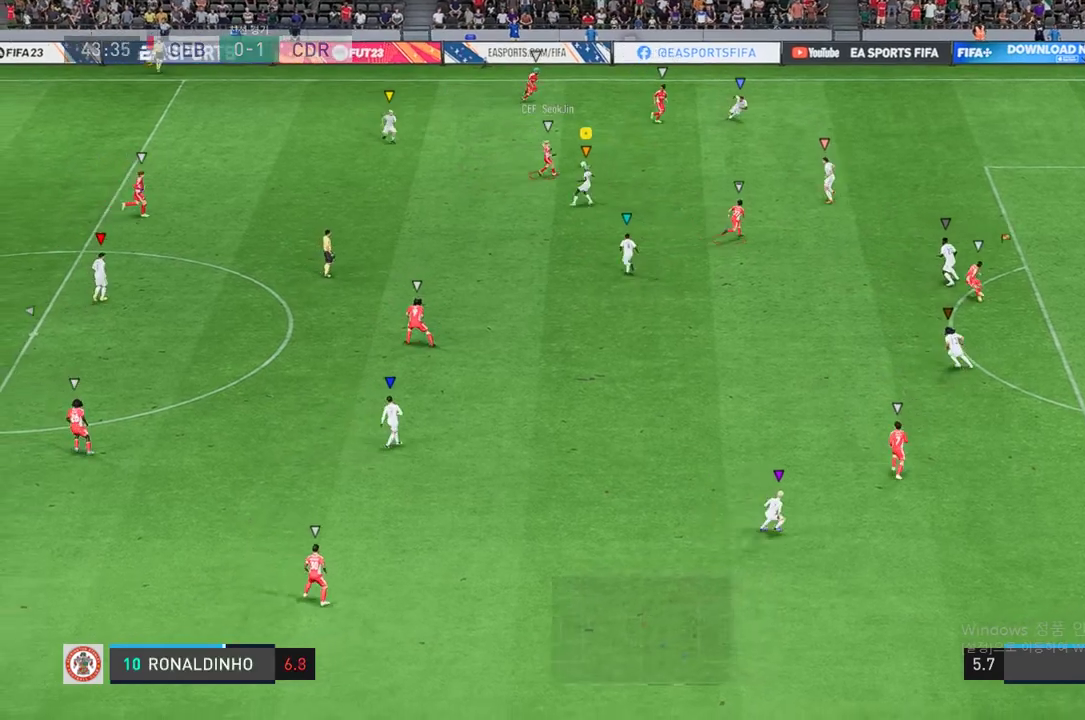
{"buttons": ["L2", "R2"], "left_stick": "right", "right_stick": "center", "events": []}